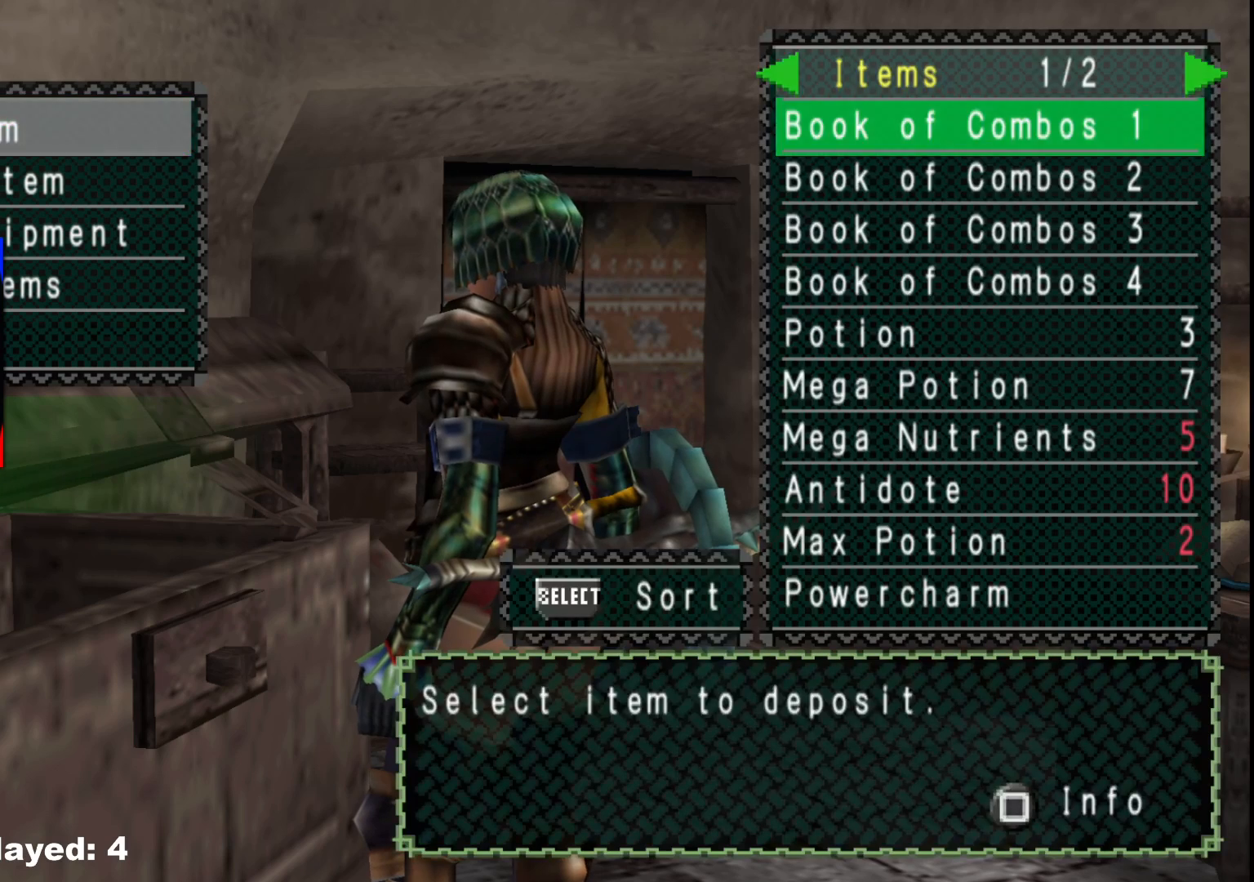
Gameplay with a controller (Xbox layout); each line is a JSON object with the inputs held at the frame after it (dt_ms = milliseconds from this image to that frame). "events" lists button and stick changes between this image and that frame as [ms after this image, input, new state], when the widget could be followed in between. Not read: L2 L3 R3.
{"dt_ms": 500, "buttons": [], "left_stick": "center", "right_stick": "center", "events": [[83, "SELECT", "down"], [233, "SELECT", "up"]]}
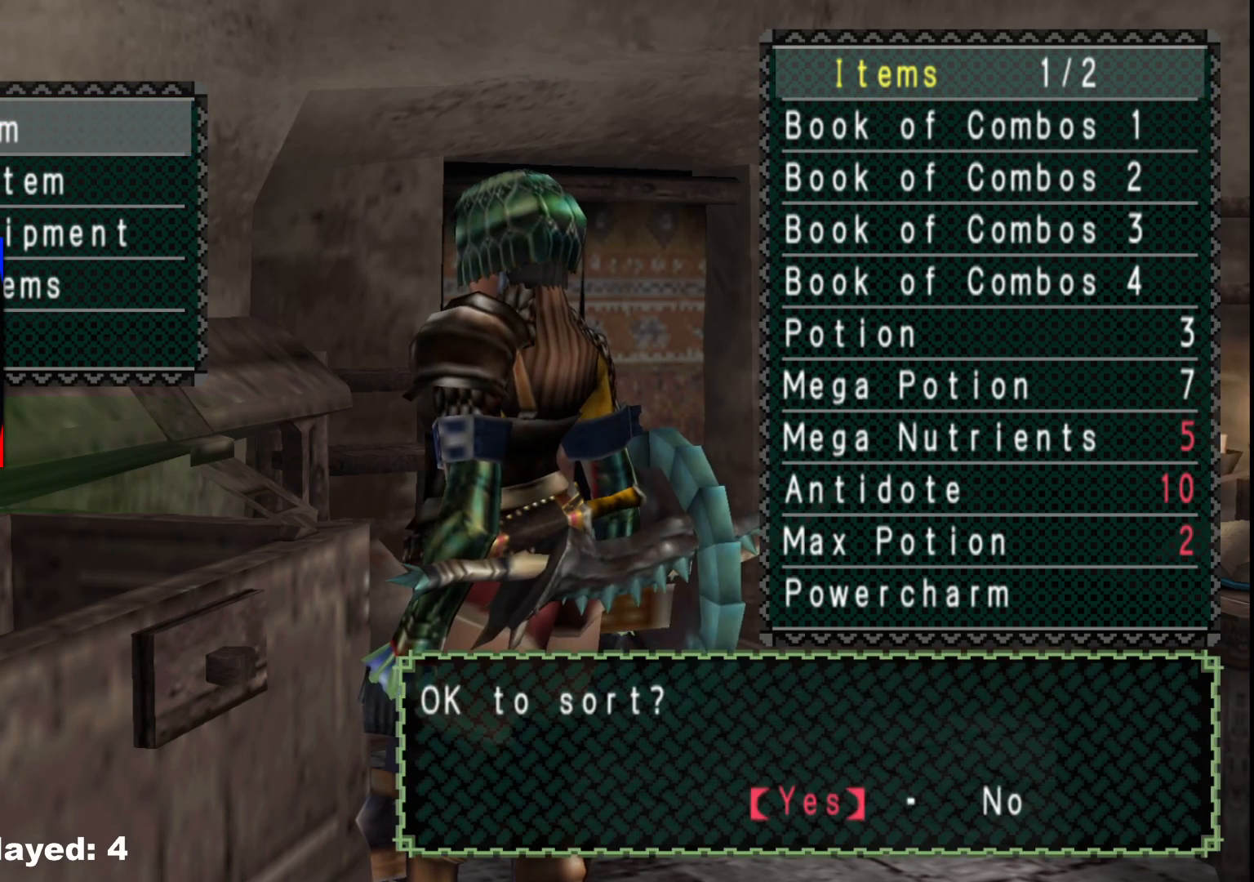
{"dt_ms": 500, "buttons": [], "left_stick": "center", "right_stick": "center", "events": [[83, "A", "down"], [167, "A", "up"], [433, "DPAD_RIGHT", "down"], [500, "DPAD_RIGHT", "up"]]}
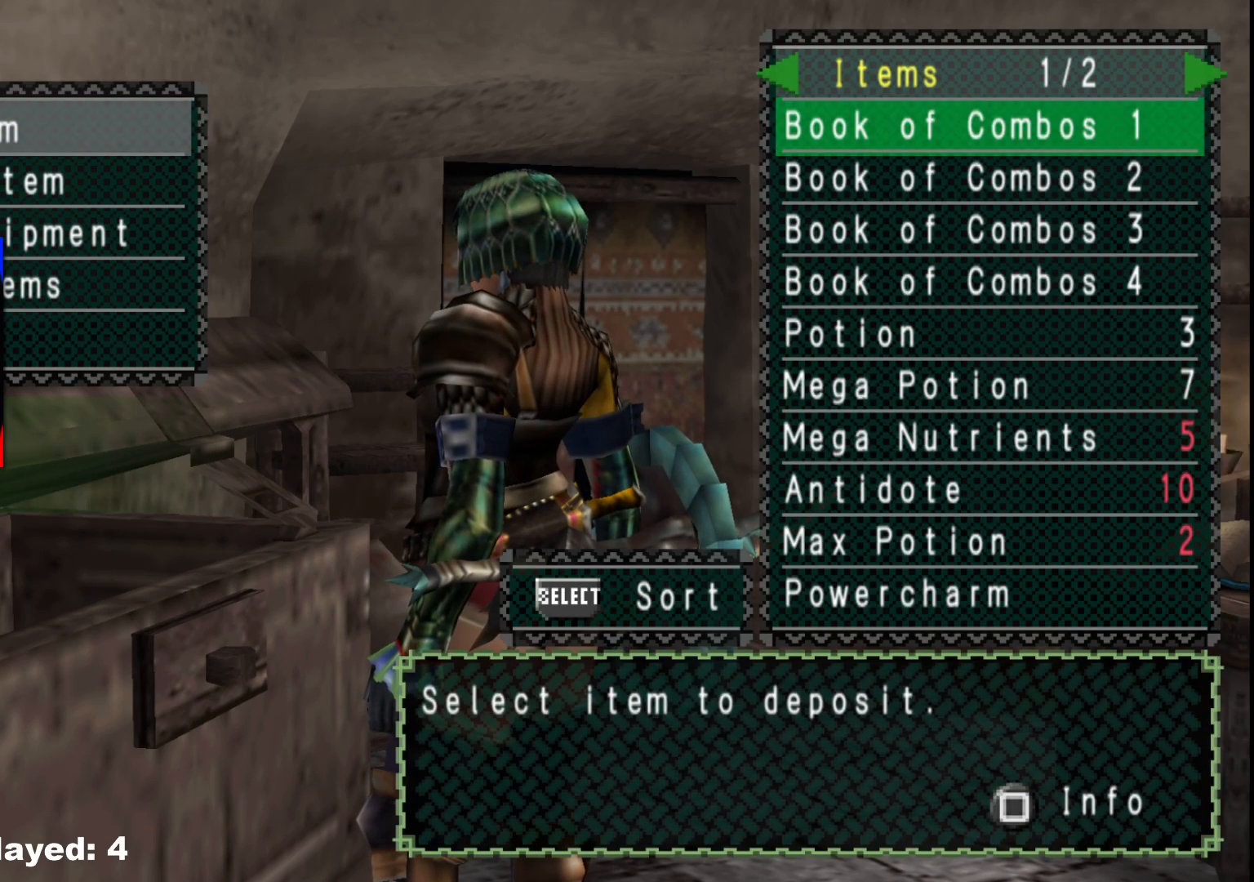
{"dt_ms": 500, "buttons": [], "left_stick": "center", "right_stick": "center", "events": []}
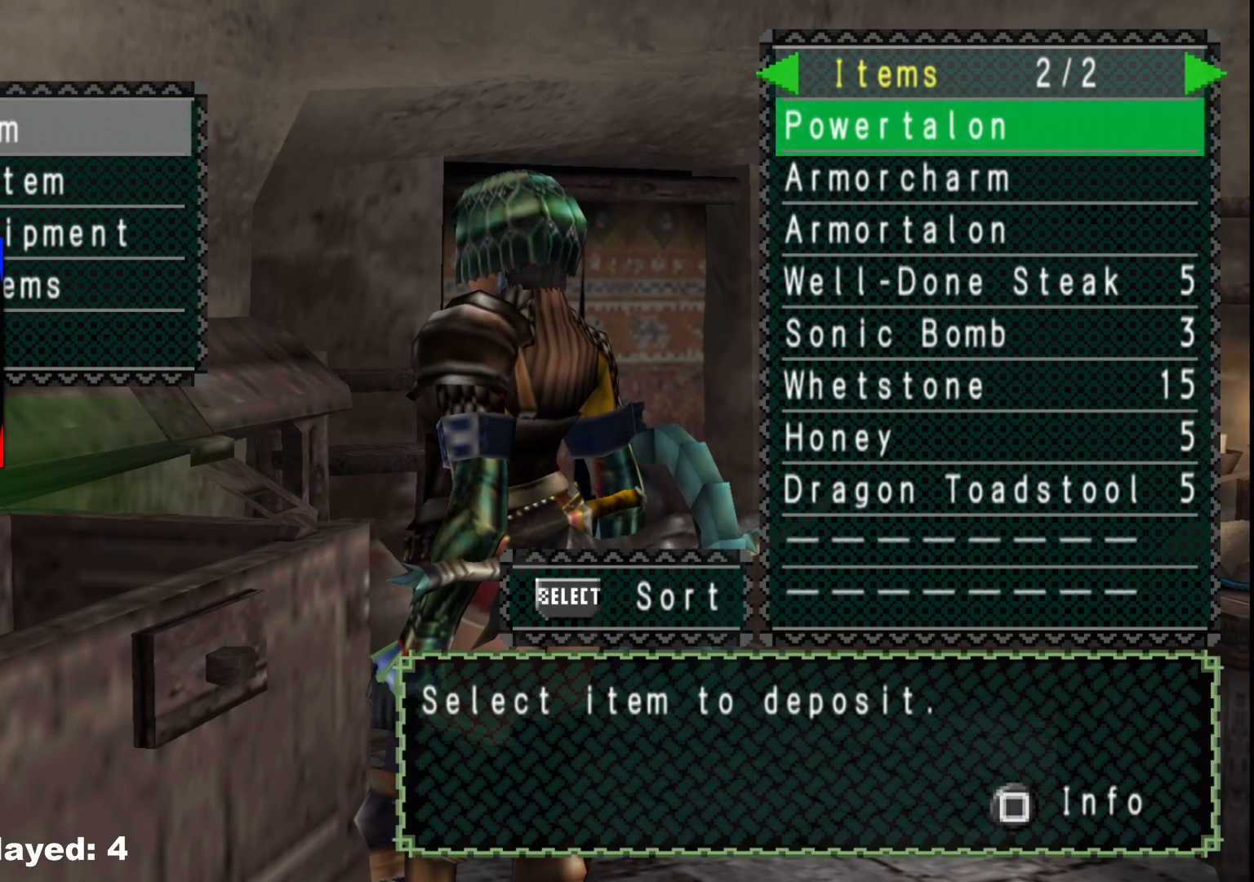
{"dt_ms": 500, "buttons": [], "left_stick": "center", "right_stick": "center", "events": []}
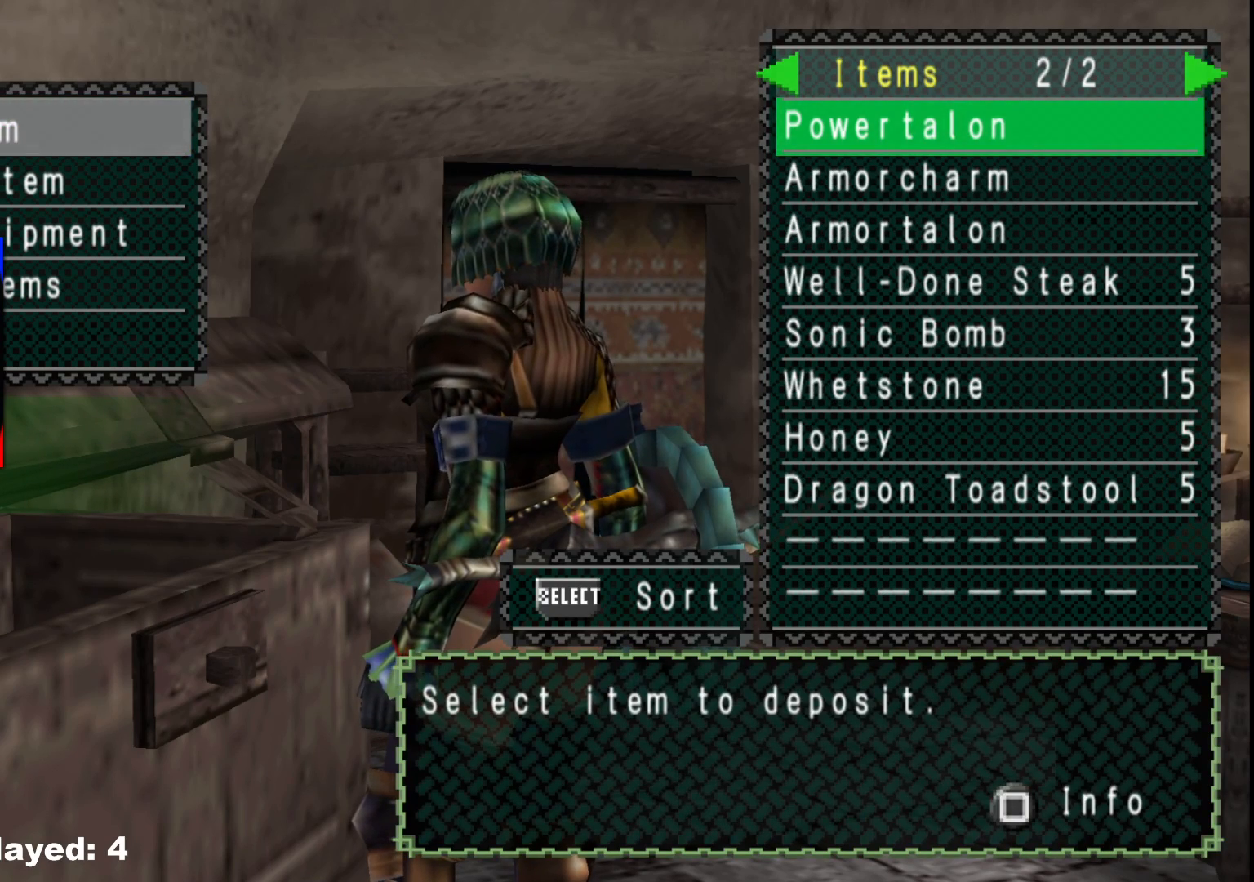
{"dt_ms": 500, "buttons": [], "left_stick": "center", "right_stick": "center", "events": []}
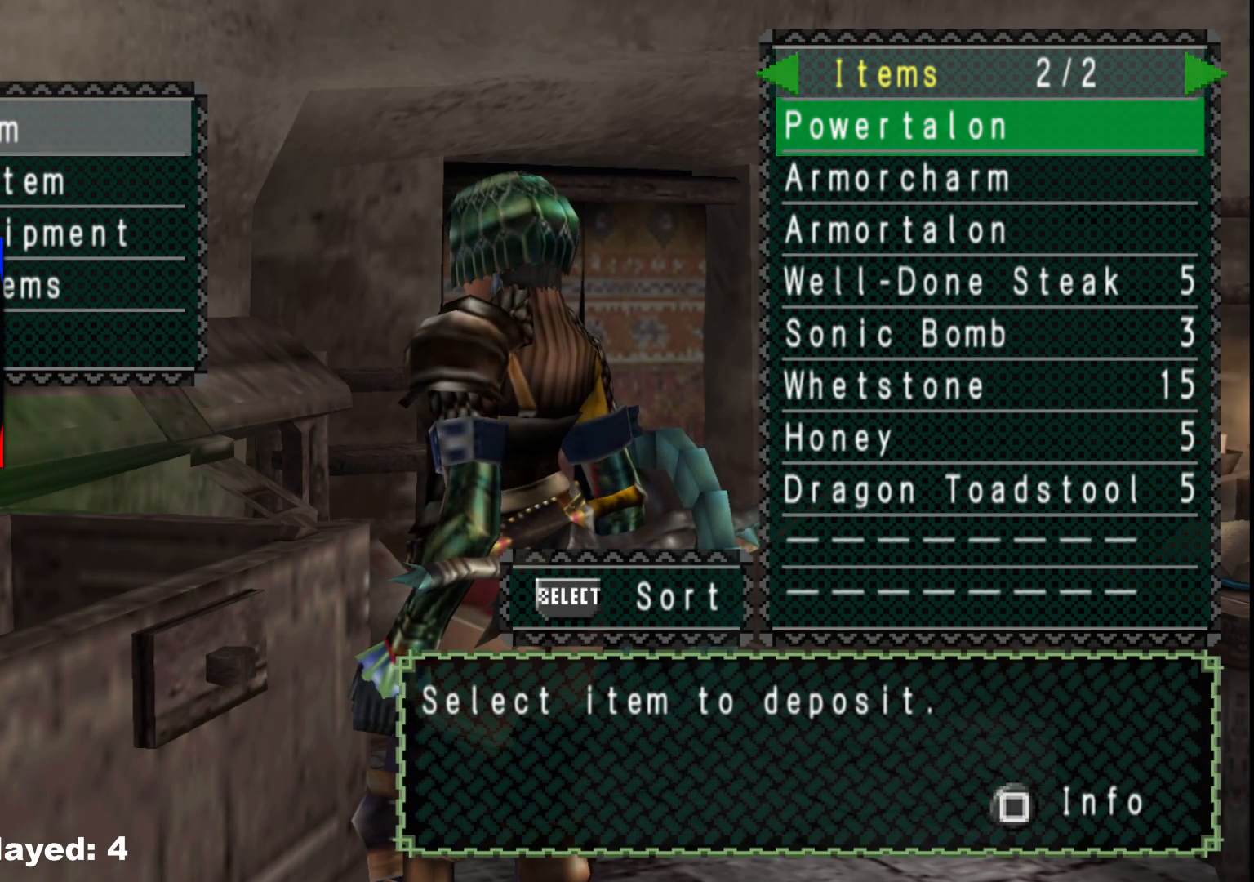
{"dt_ms": 500, "buttons": [], "left_stick": "down", "right_stick": "center", "events": [[367, "B", "down"], [367, "left_stick", "down"], [450, "B", "up"]]}
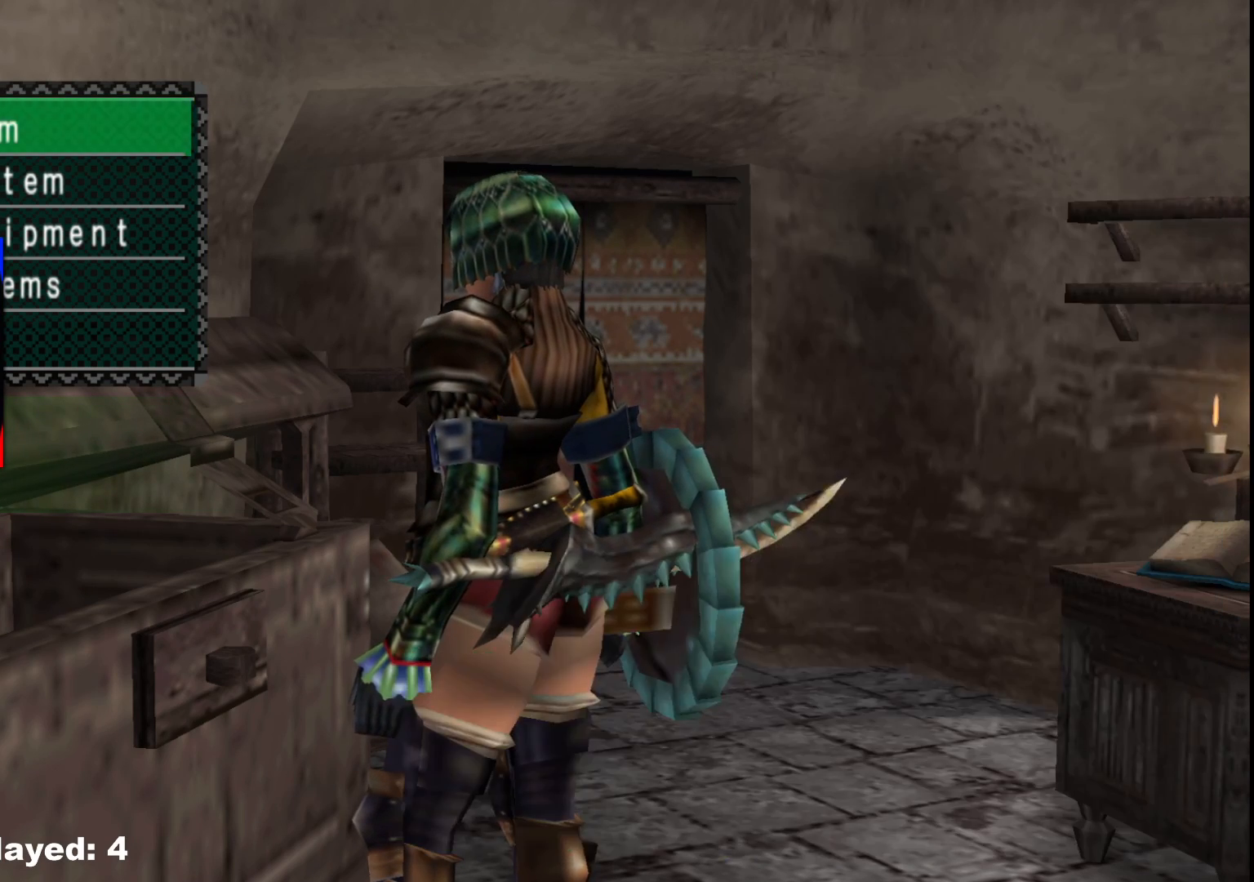
{"dt_ms": 500, "buttons": [], "left_stick": "down", "right_stick": "center", "events": [[17, "B", "down"], [100, "B", "up"]]}
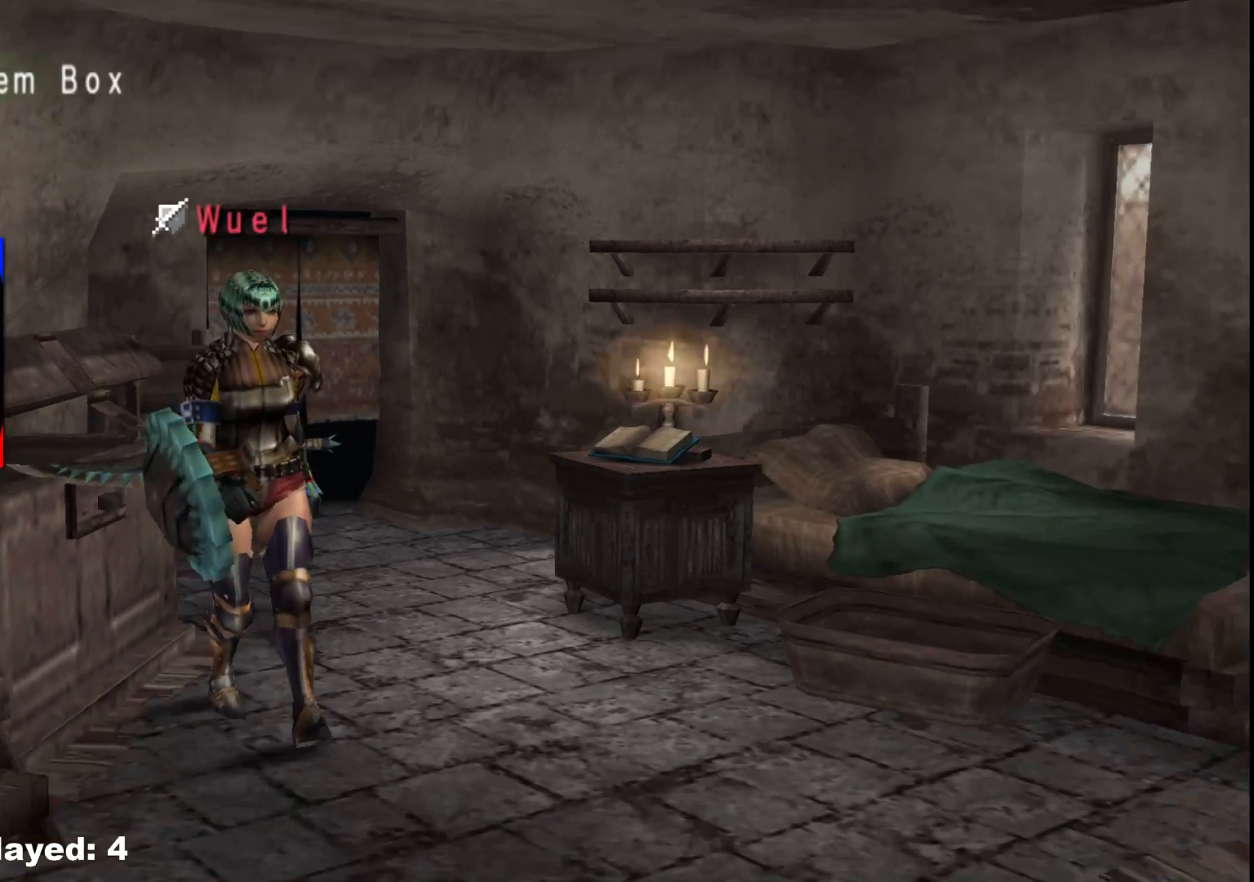
{"dt_ms": 1000, "buttons": ["X"], "left_stick": "down-left", "right_stick": "center"}
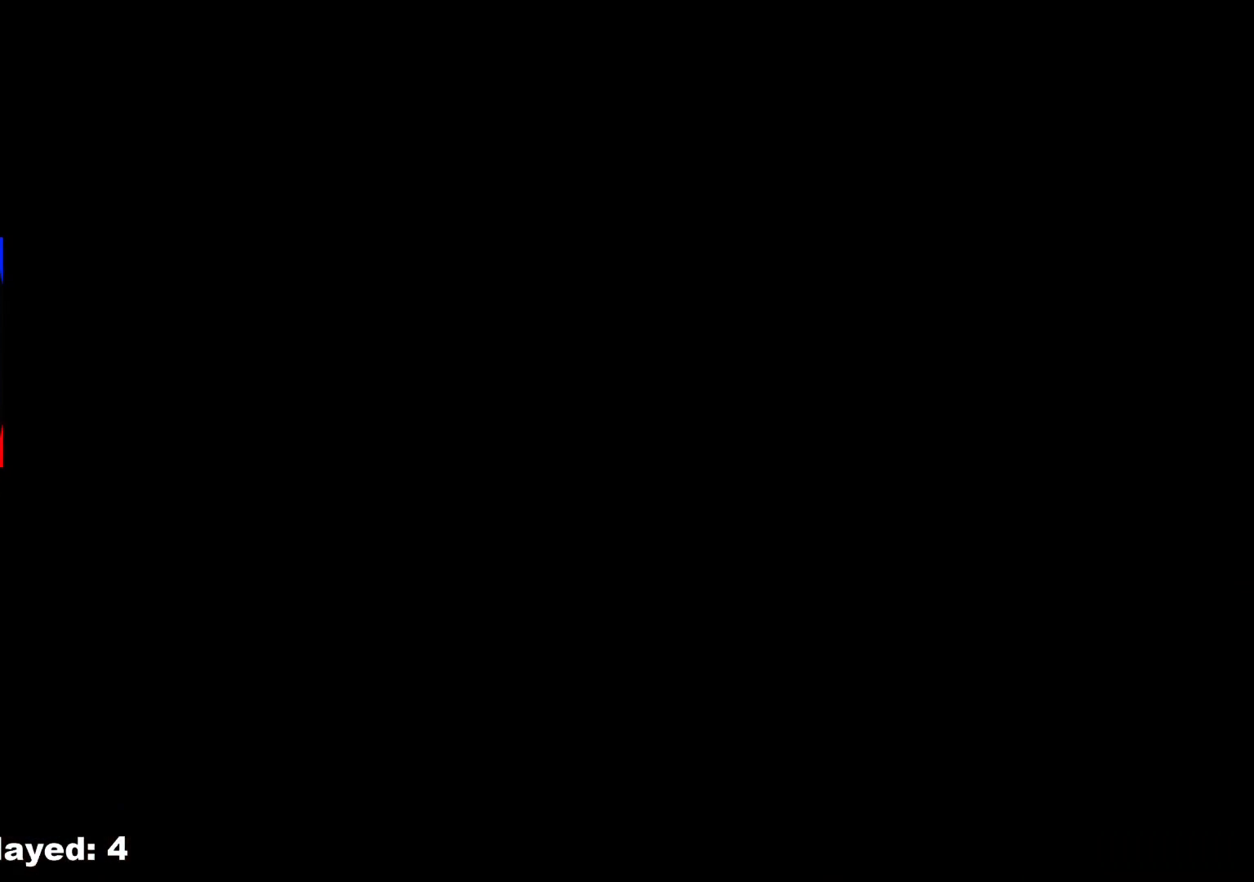
{"dt_ms": 500, "buttons": [], "left_stick": "up", "right_stick": "center", "events": [[17, "left_stick", "left"], [67, "X", "up"], [200, "left_stick", "up-left"], [383, "left_stick", "up"]]}
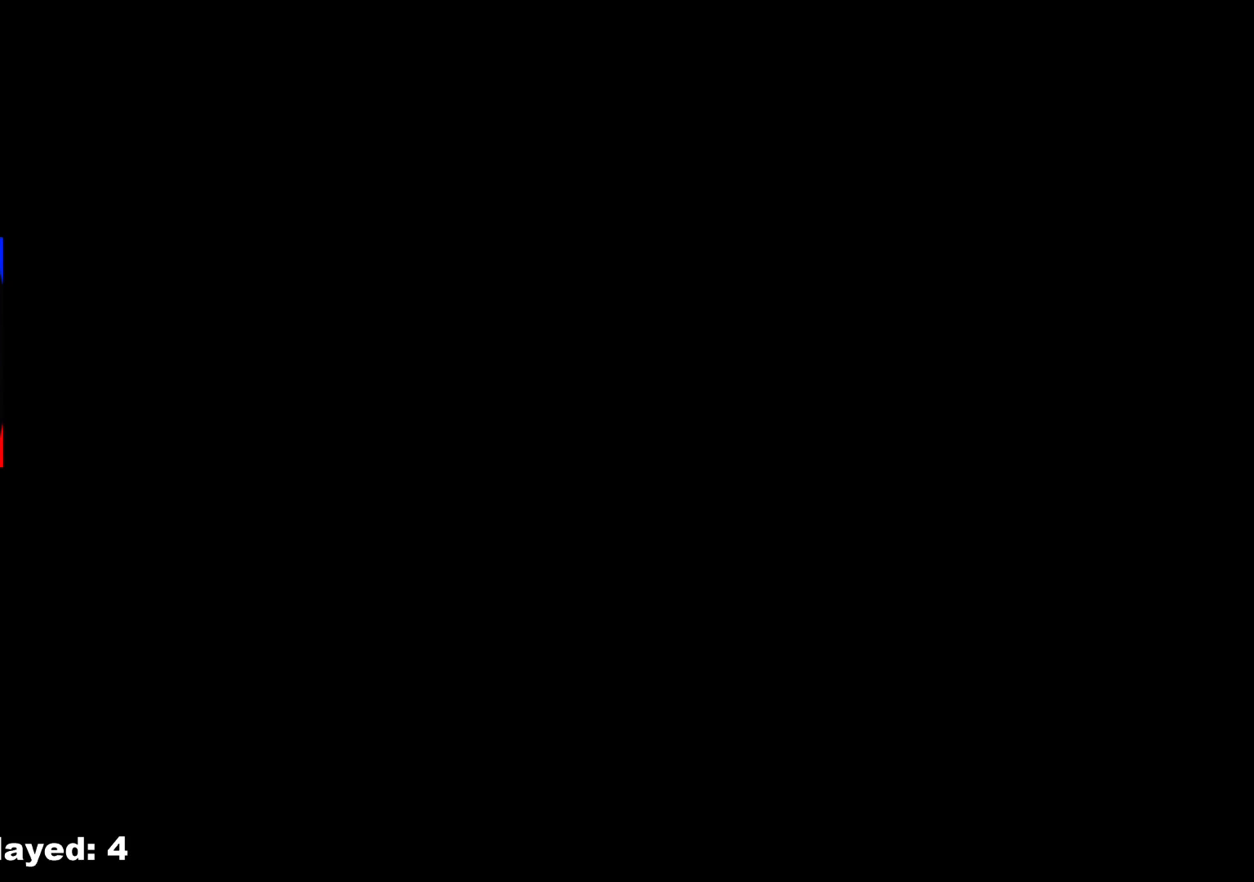
{"dt_ms": 500, "buttons": [], "left_stick": "up", "right_stick": "center", "events": []}
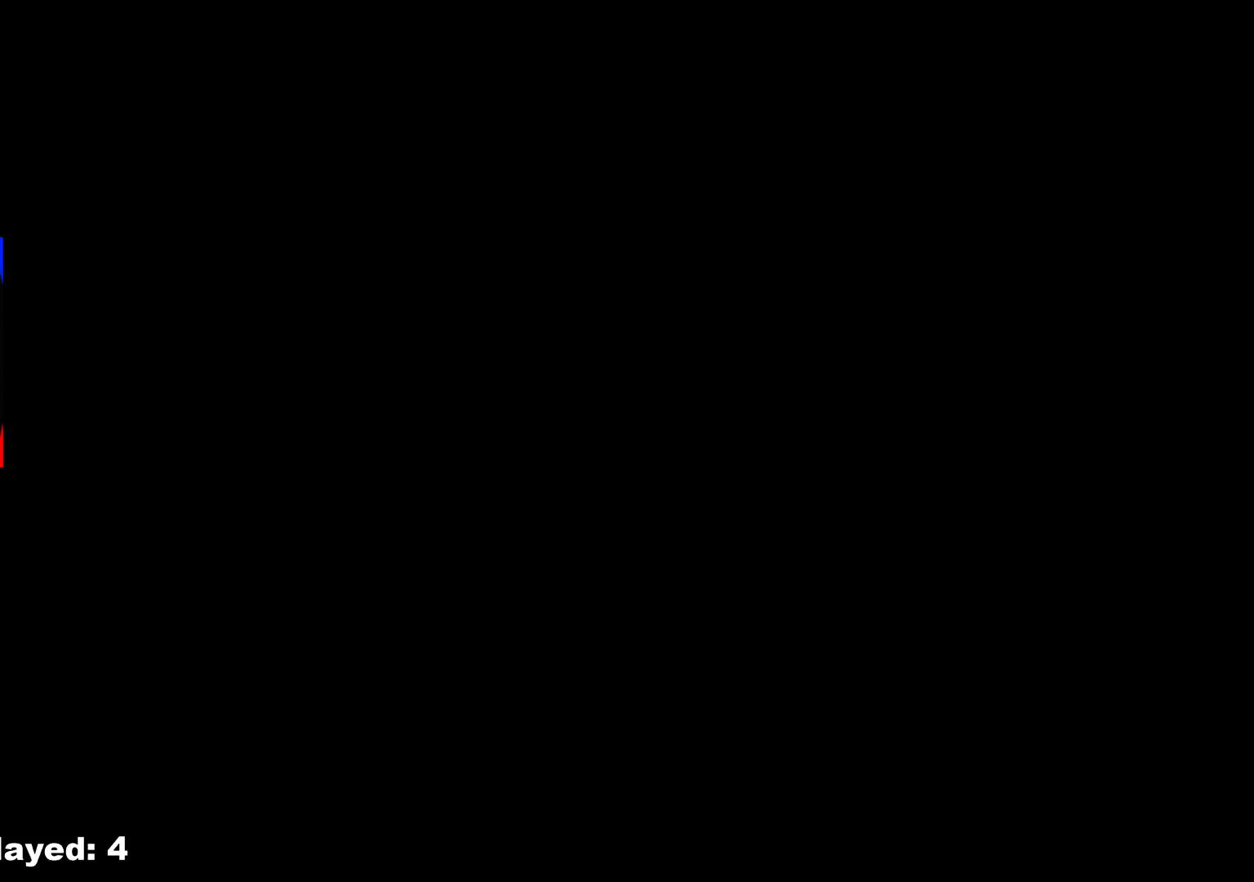
{"dt_ms": 500, "buttons": ["R1"], "left_stick": "up", "right_stick": "center", "events": [[283, "R1", "down"]]}
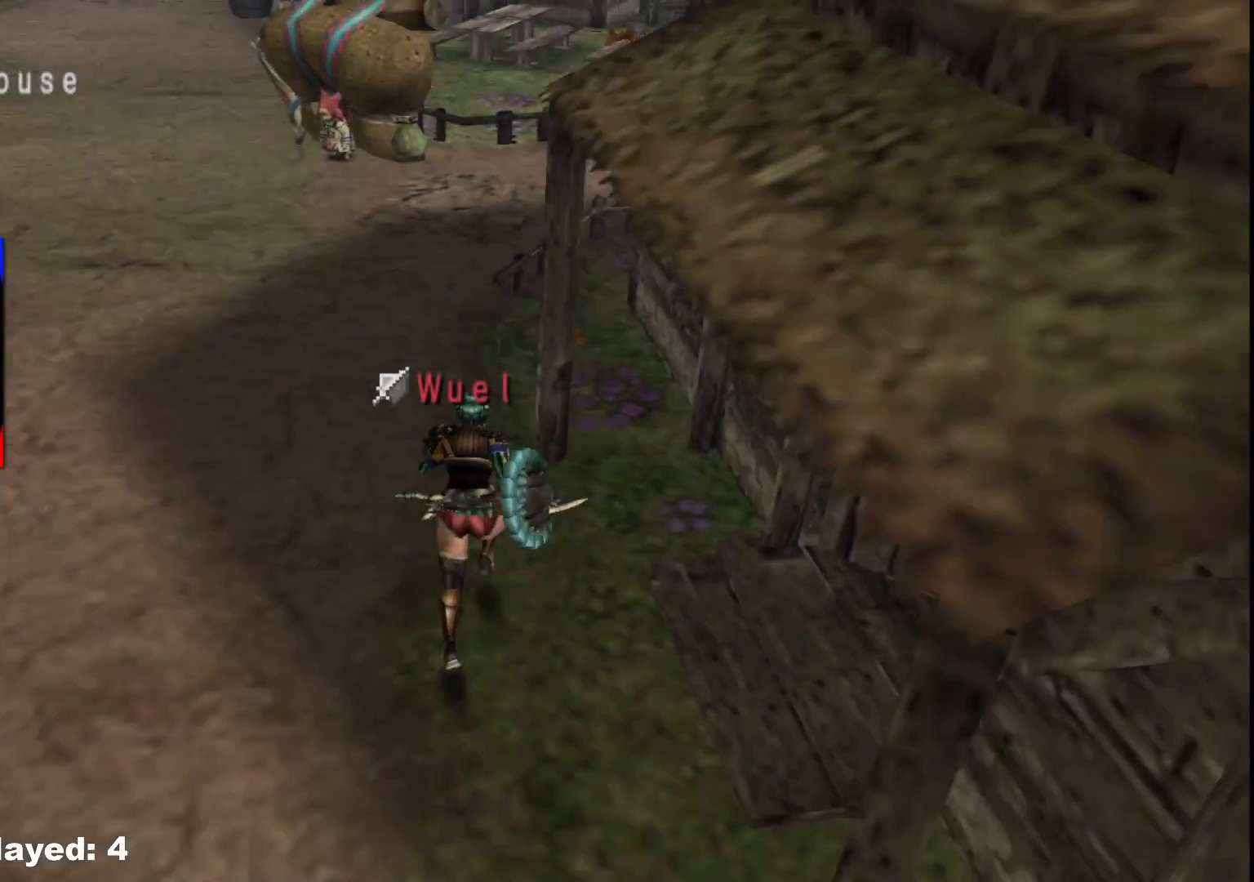
{"dt_ms": 500, "buttons": ["R1"], "left_stick": "up-left", "right_stick": "center", "events": [[50, "R1", "up"], [100, "R1", "down"], [383, "left_stick", "up-left"]]}
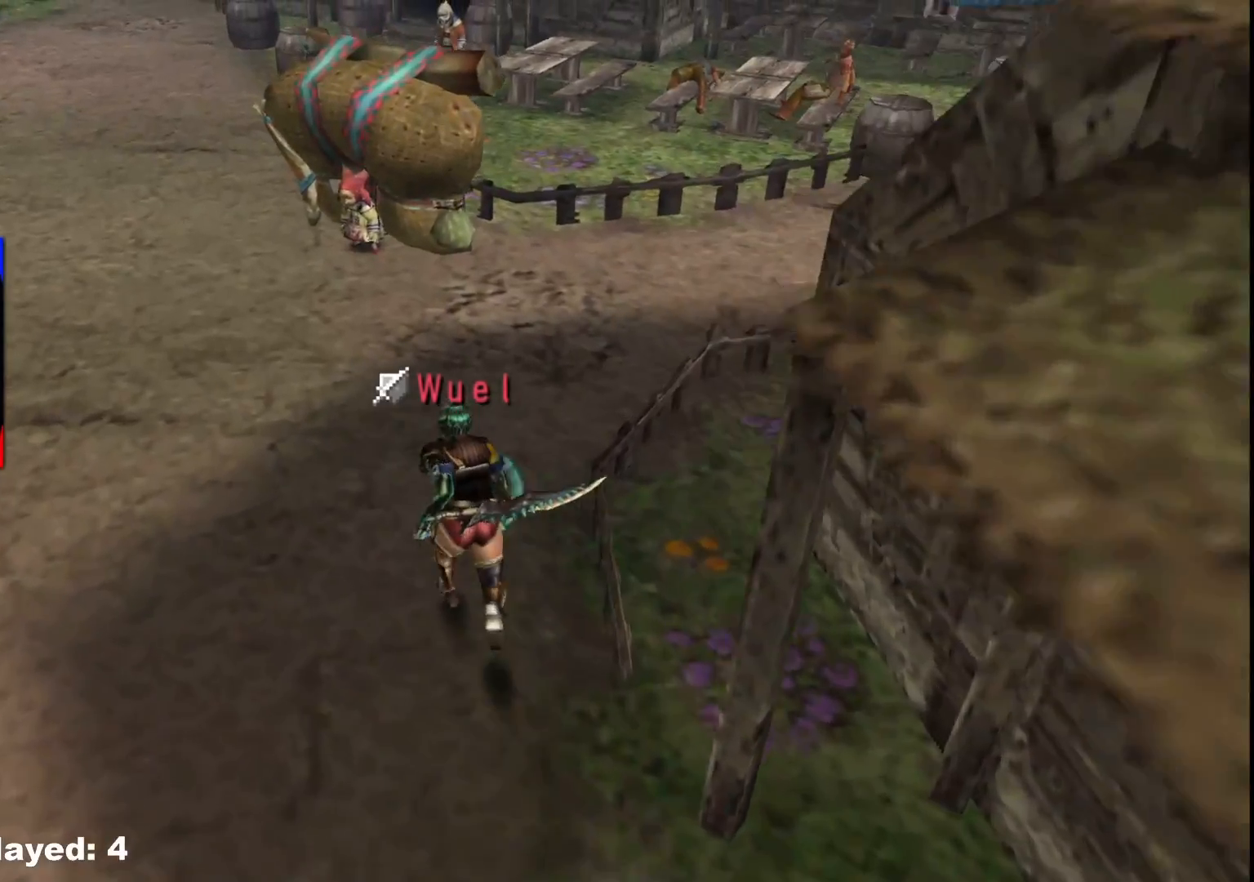
{"dt_ms": 500, "buttons": ["R1"], "left_stick": "up-left", "right_stick": "center", "events": []}
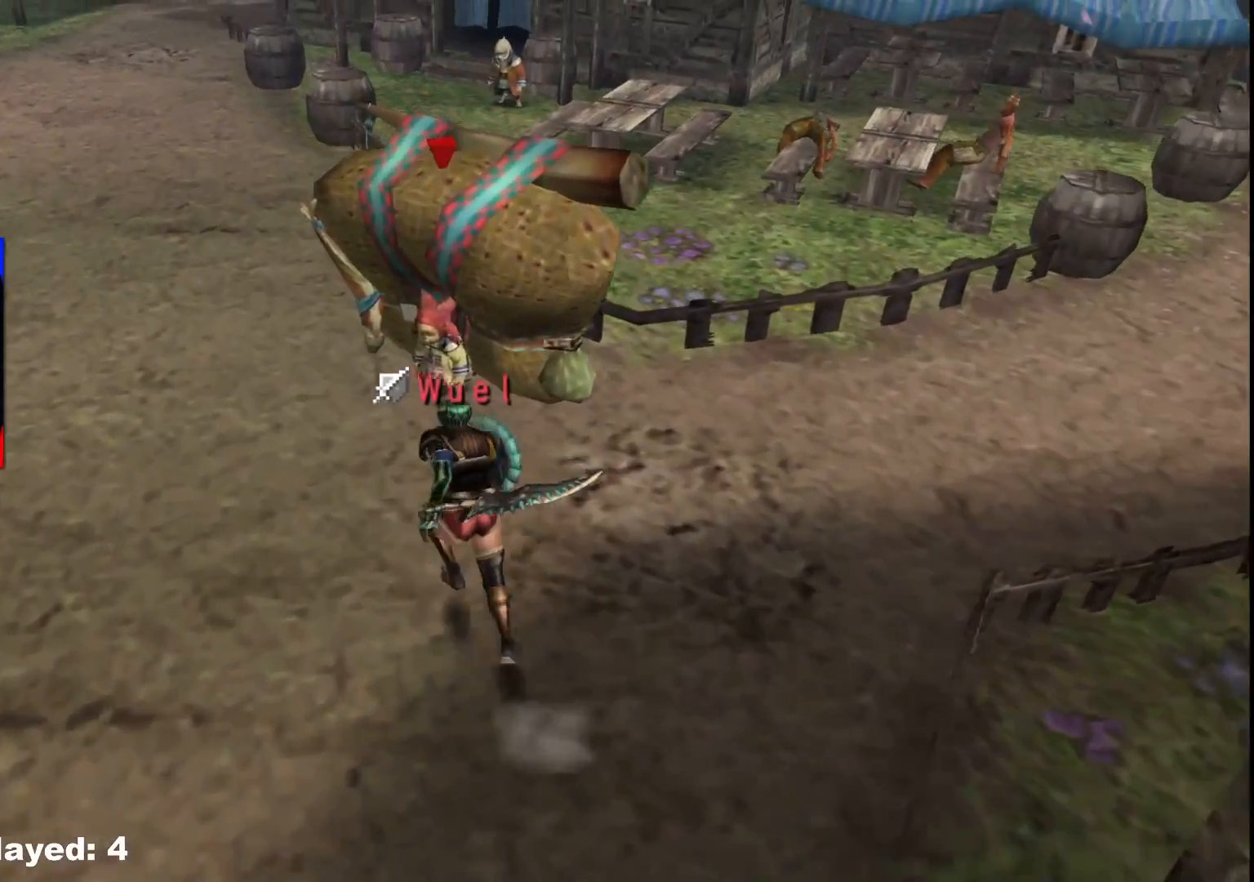
{"dt_ms": 1000, "buttons": ["R1"], "left_stick": "up-left", "right_stick": "center"}
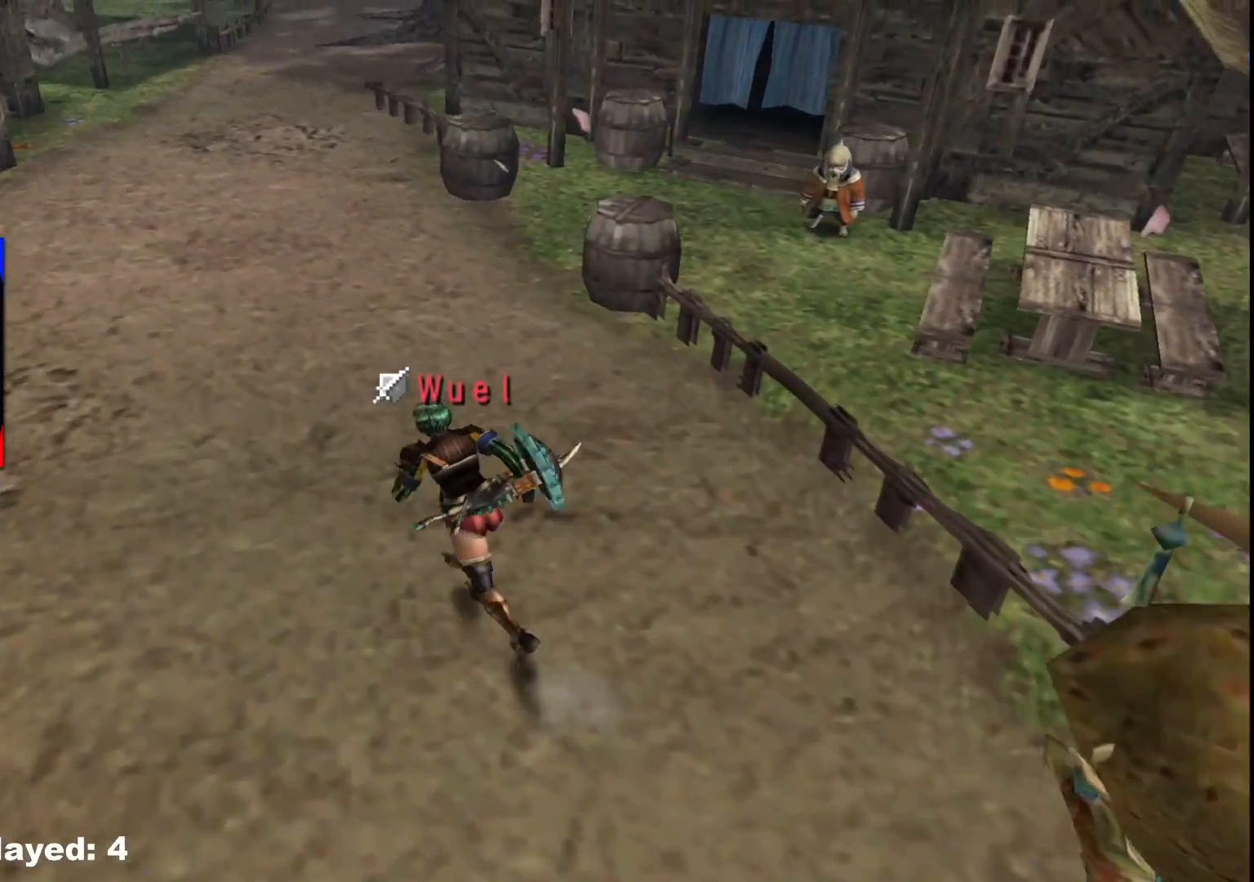
{"dt_ms": 500, "buttons": [], "left_stick": "up-left", "right_stick": "center", "events": [[267, "R1", "up"]]}
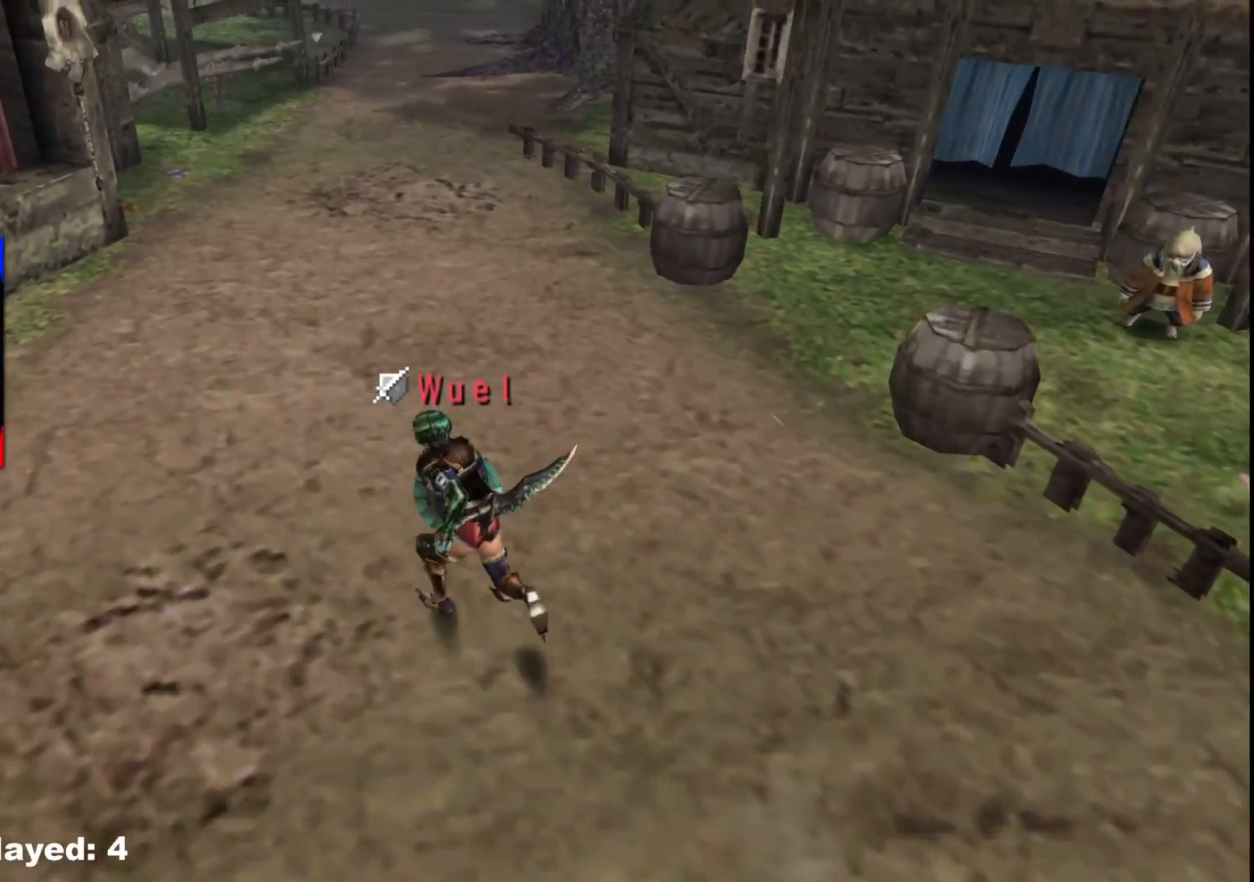
{"dt_ms": 500, "buttons": ["R1"], "left_stick": "up-left", "right_stick": "center", "events": [[350, "R1", "down"]]}
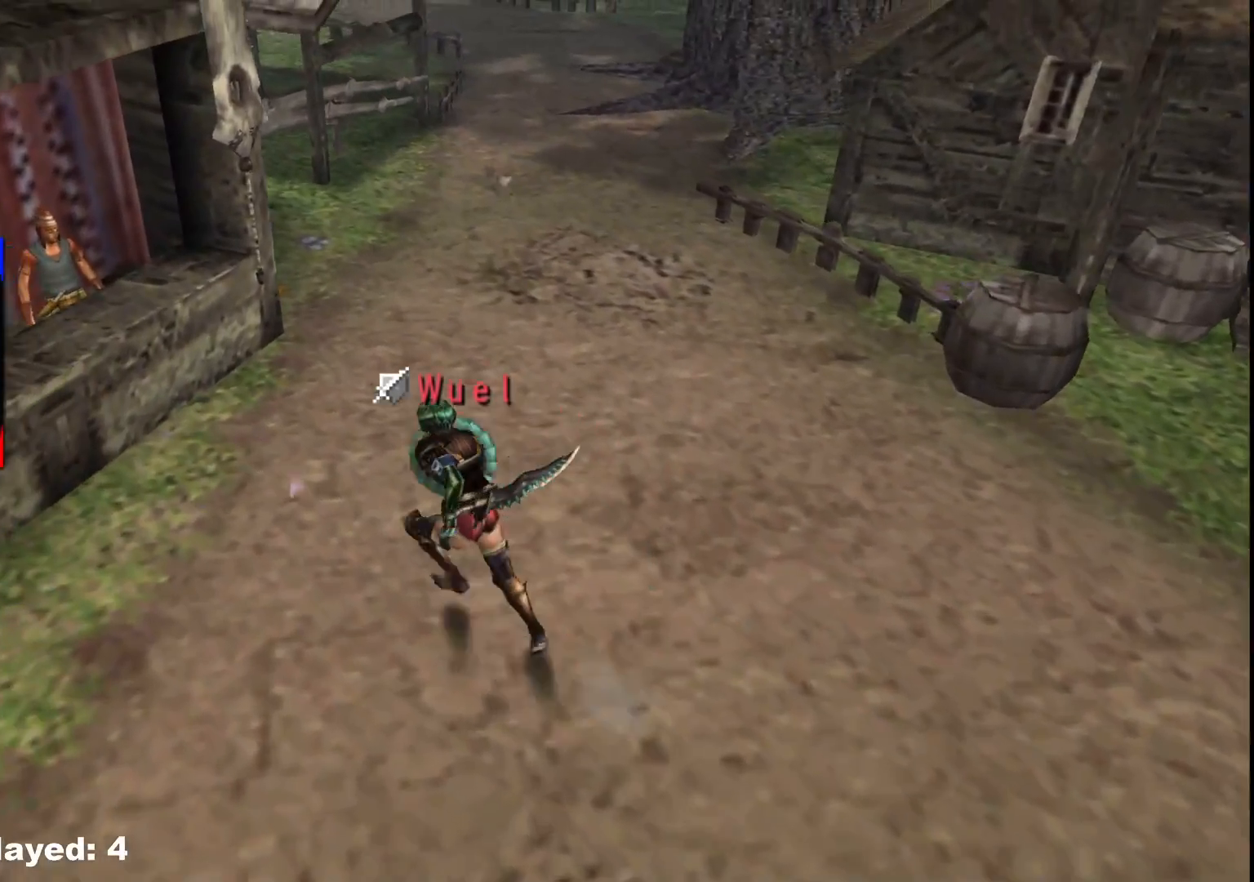
{"dt_ms": 500, "buttons": [], "left_stick": "up-left", "right_stick": "center", "events": [[183, "R1", "up"], [267, "A", "down"], [350, "A", "up"], [417, "A", "down"], [483, "A", "up"]]}
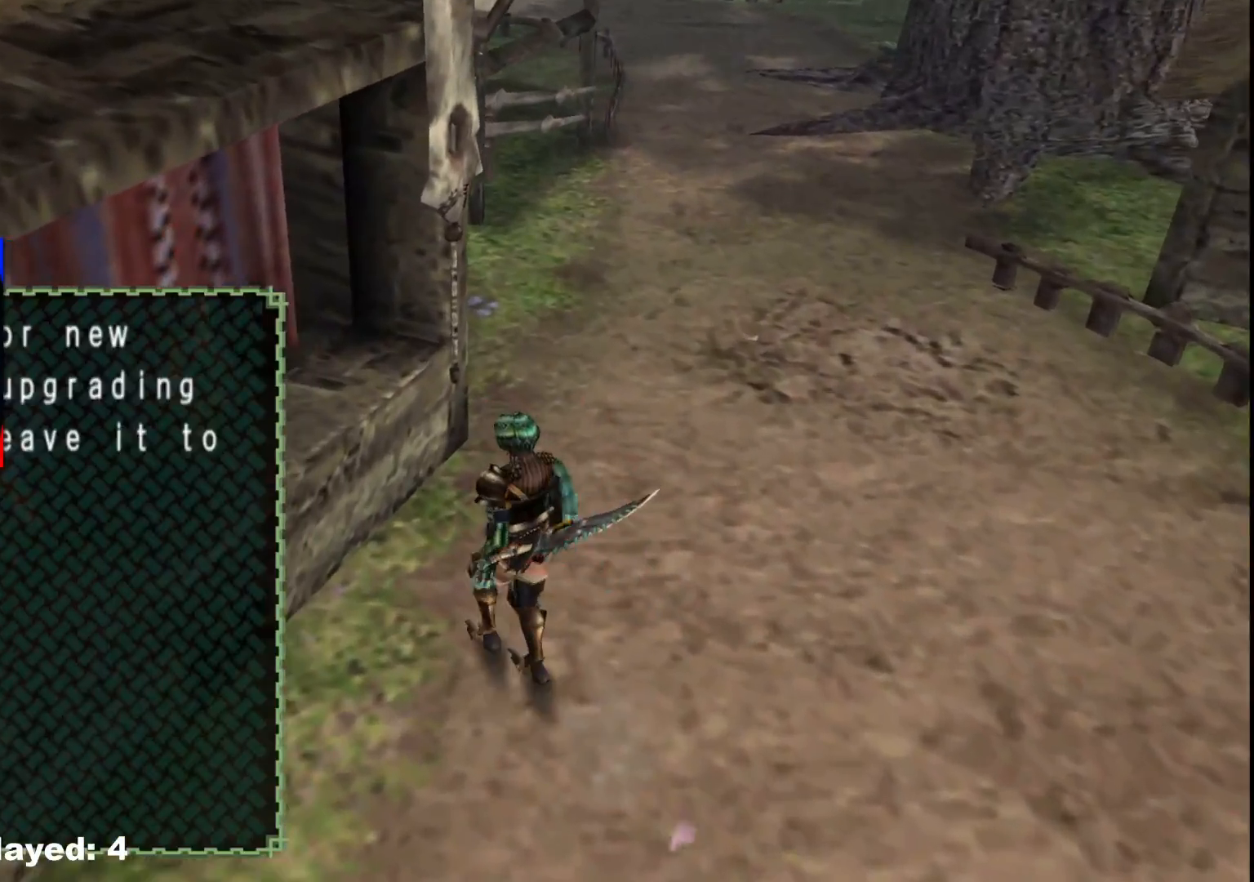
{"dt_ms": 500, "buttons": [], "left_stick": "center", "right_stick": "center", "events": [[50, "A", "down"], [100, "left_stick", "center"], [150, "A", "up"]]}
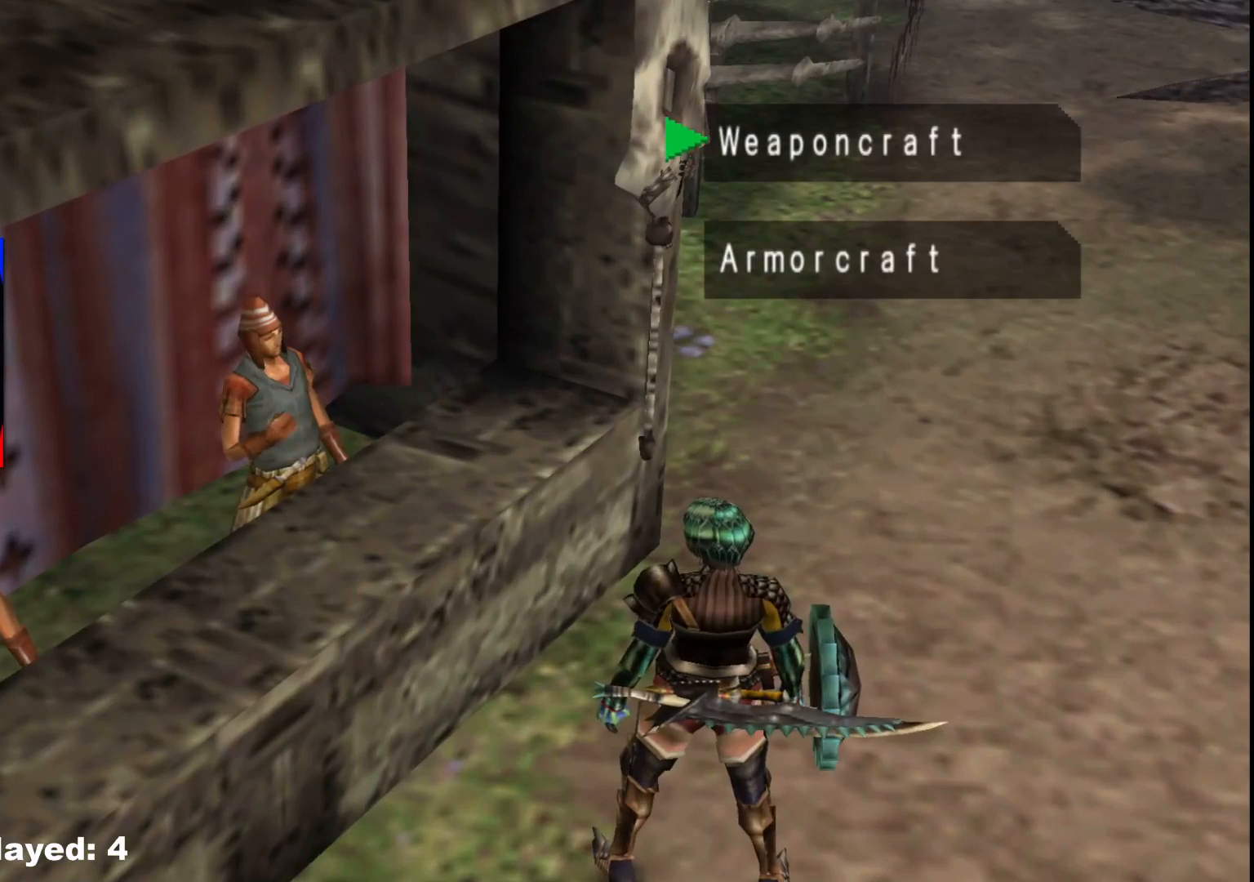
{"dt_ms": 500, "buttons": [], "left_stick": "center", "right_stick": "center", "events": [[83, "DPAD_DOWN", "down"], [167, "DPAD_DOWN", "up"], [233, "A", "down"], [333, "A", "up"]]}
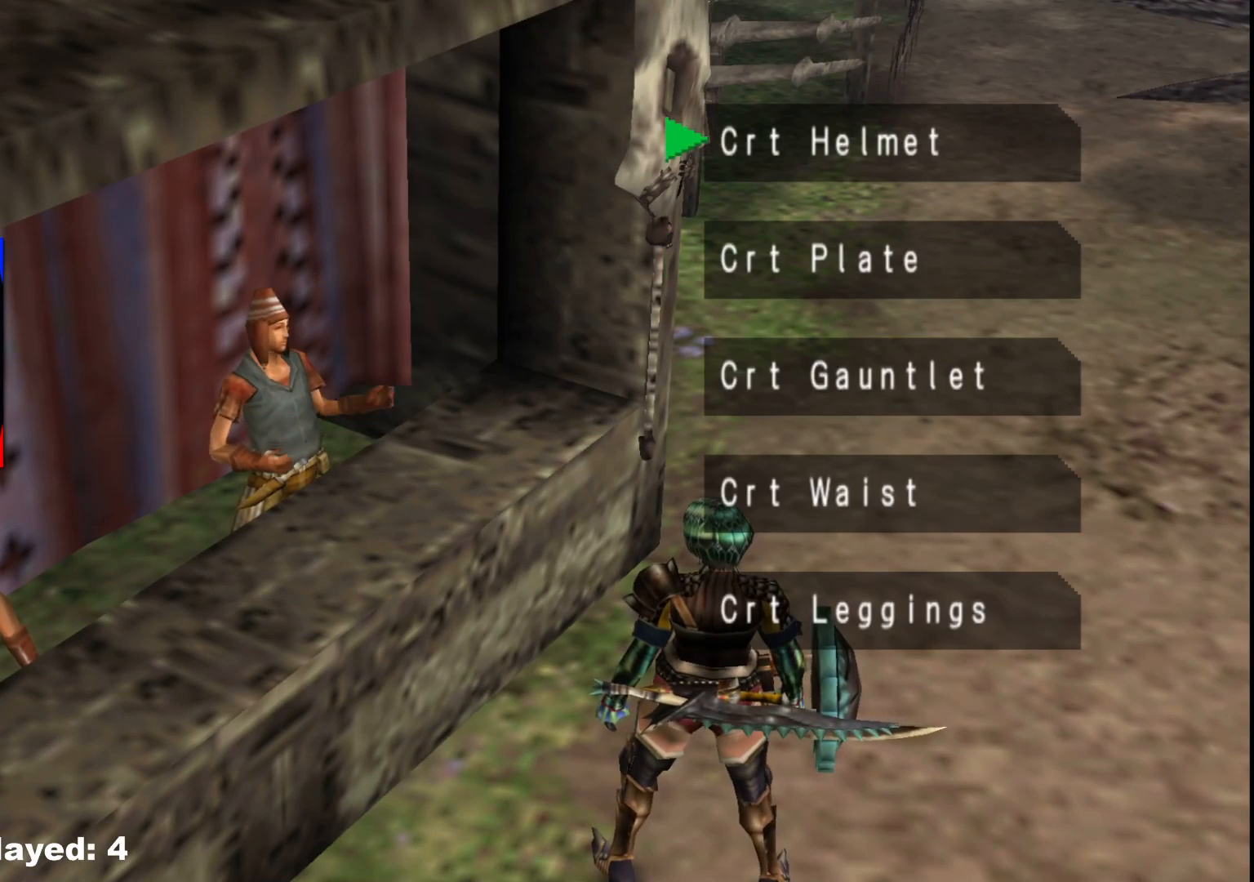
{"dt_ms": 500, "buttons": [], "left_stick": "center", "right_stick": "center", "events": [[217, "DPAD_DOWN", "down"], [283, "DPAD_DOWN", "up"], [350, "DPAD_DOWN", "down"], [433, "DPAD_DOWN", "up"]]}
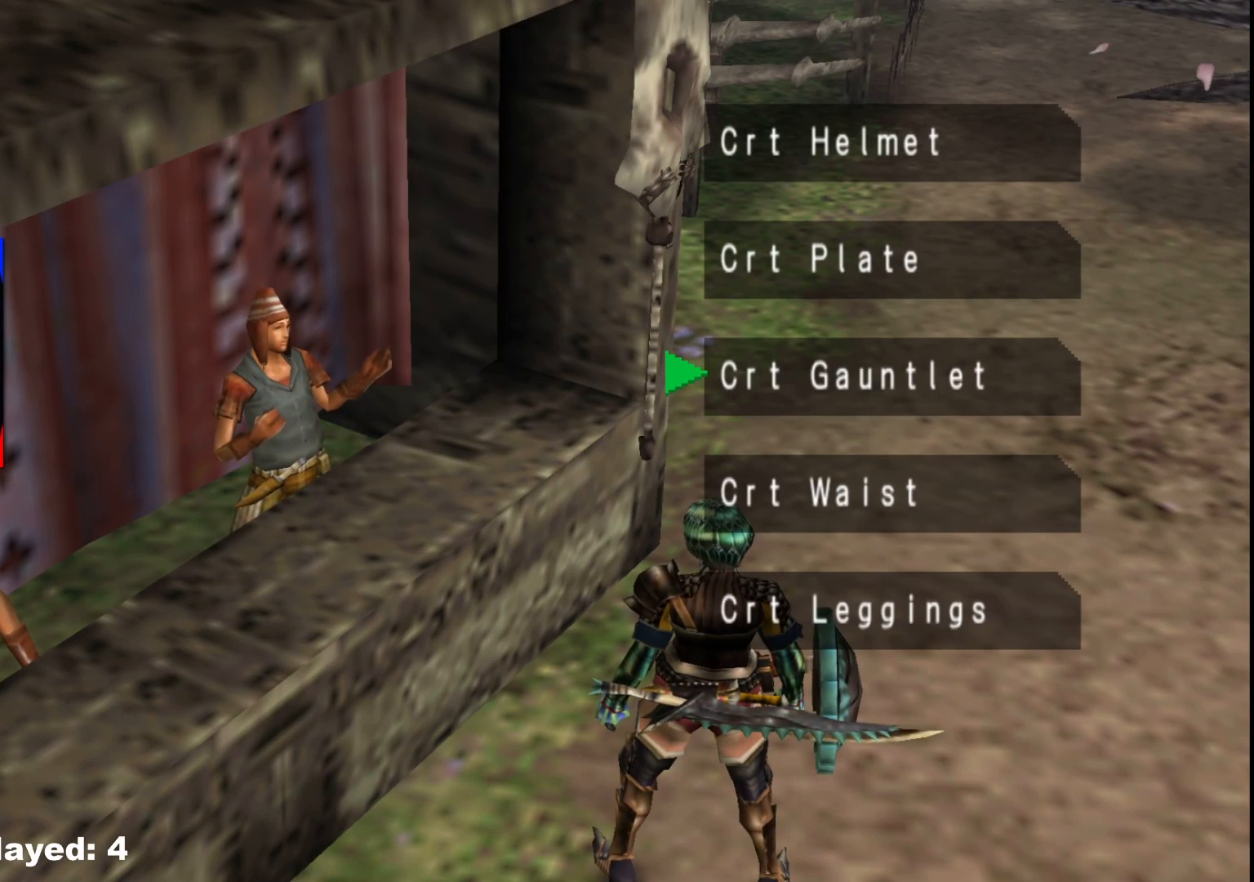
{"dt_ms": 500, "buttons": [], "left_stick": "center", "right_stick": "center", "events": [[17, "DPAD_DOWN", "down"], [83, "DPAD_DOWN", "up"], [150, "DPAD_DOWN", "down"], [267, "DPAD_DOWN", "up"], [300, "A", "down"], [400, "A", "up"]]}
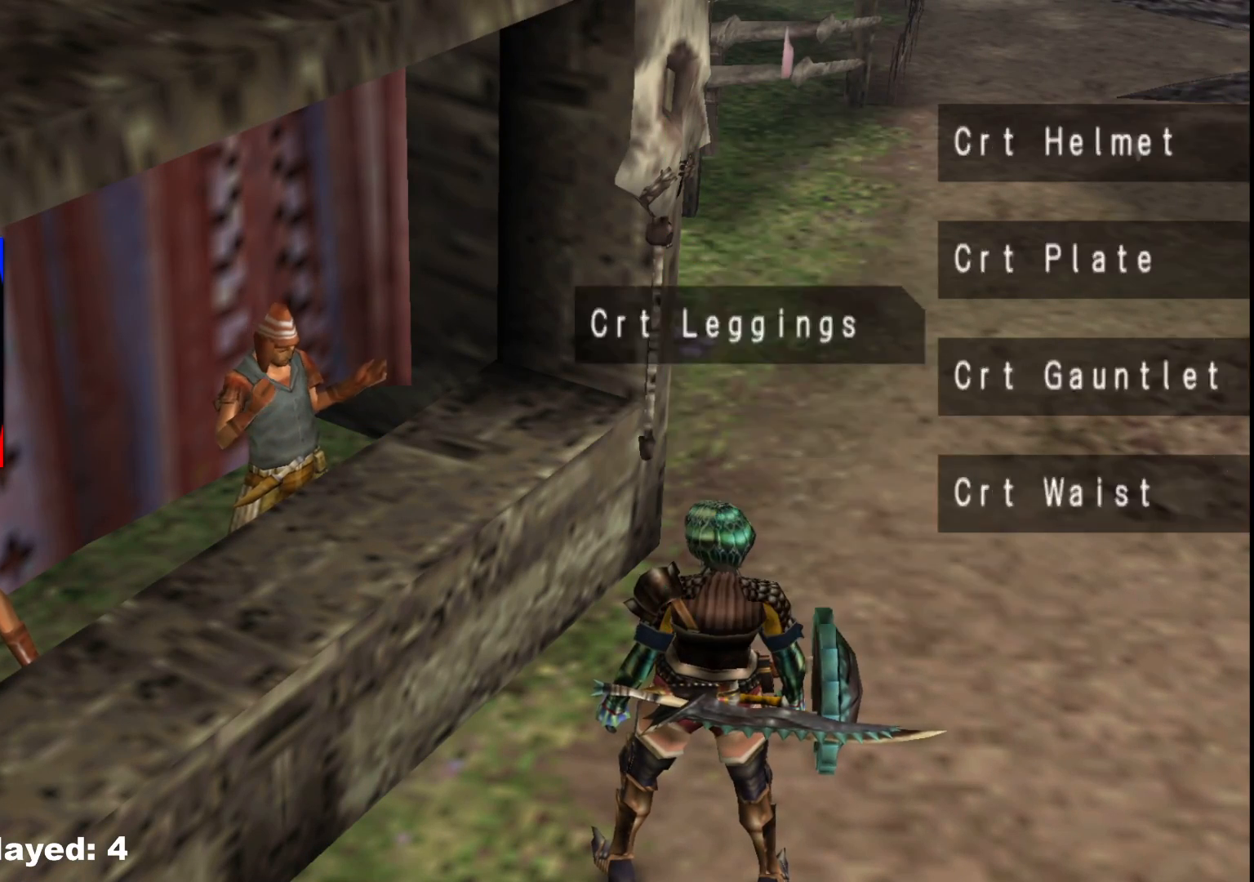
{"dt_ms": 500, "buttons": ["DPAD_LEFT"], "left_stick": "center", "right_stick": "center", "events": [[317, "DPAD_LEFT", "down"], [417, "DPAD_LEFT", "up"], [467, "DPAD_LEFT", "down"]]}
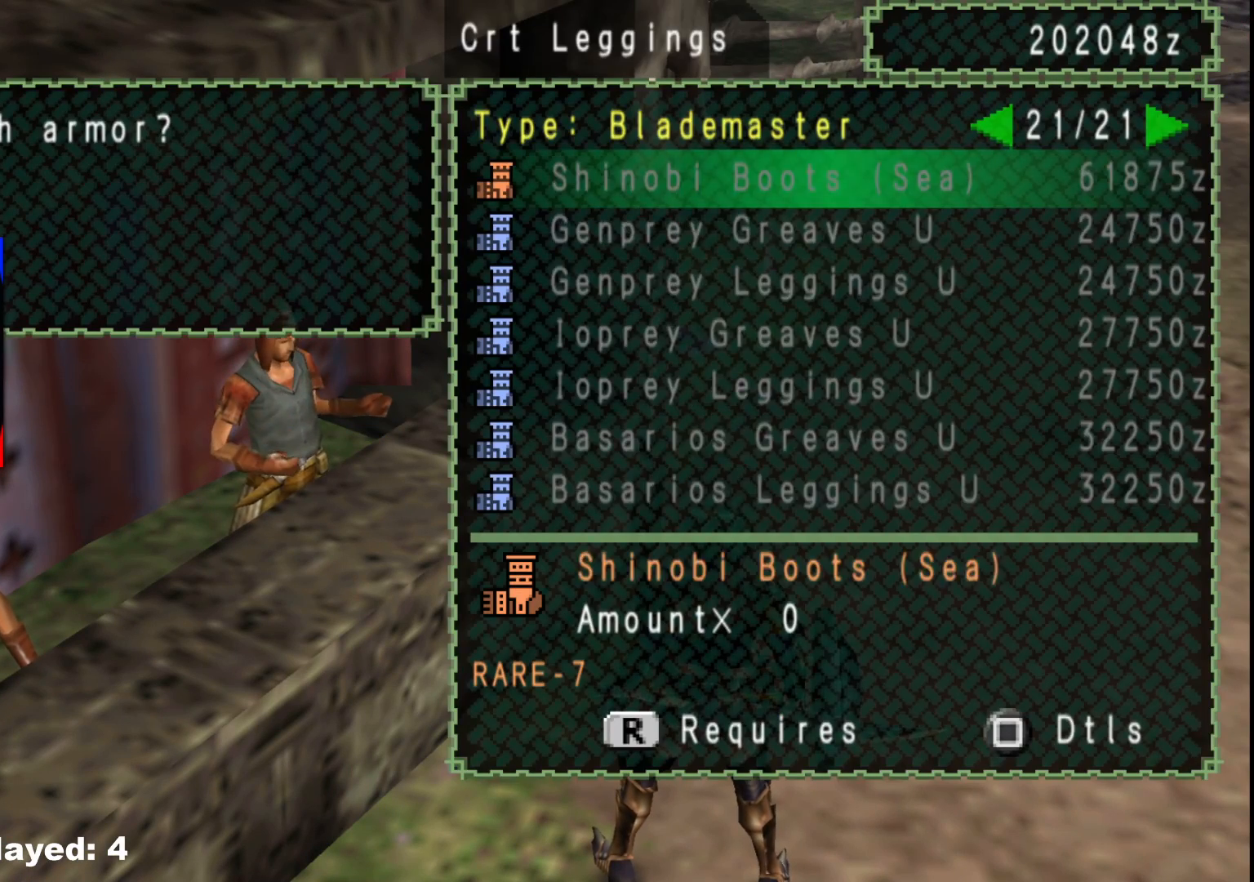
{"dt_ms": 500, "buttons": [], "left_stick": "center", "right_stick": "center", "events": [[67, "DPAD_LEFT", "up"], [133, "DPAD_LEFT", "down"], [217, "DPAD_LEFT", "up"], [300, "DPAD_LEFT", "down"], [383, "DPAD_LEFT", "up"]]}
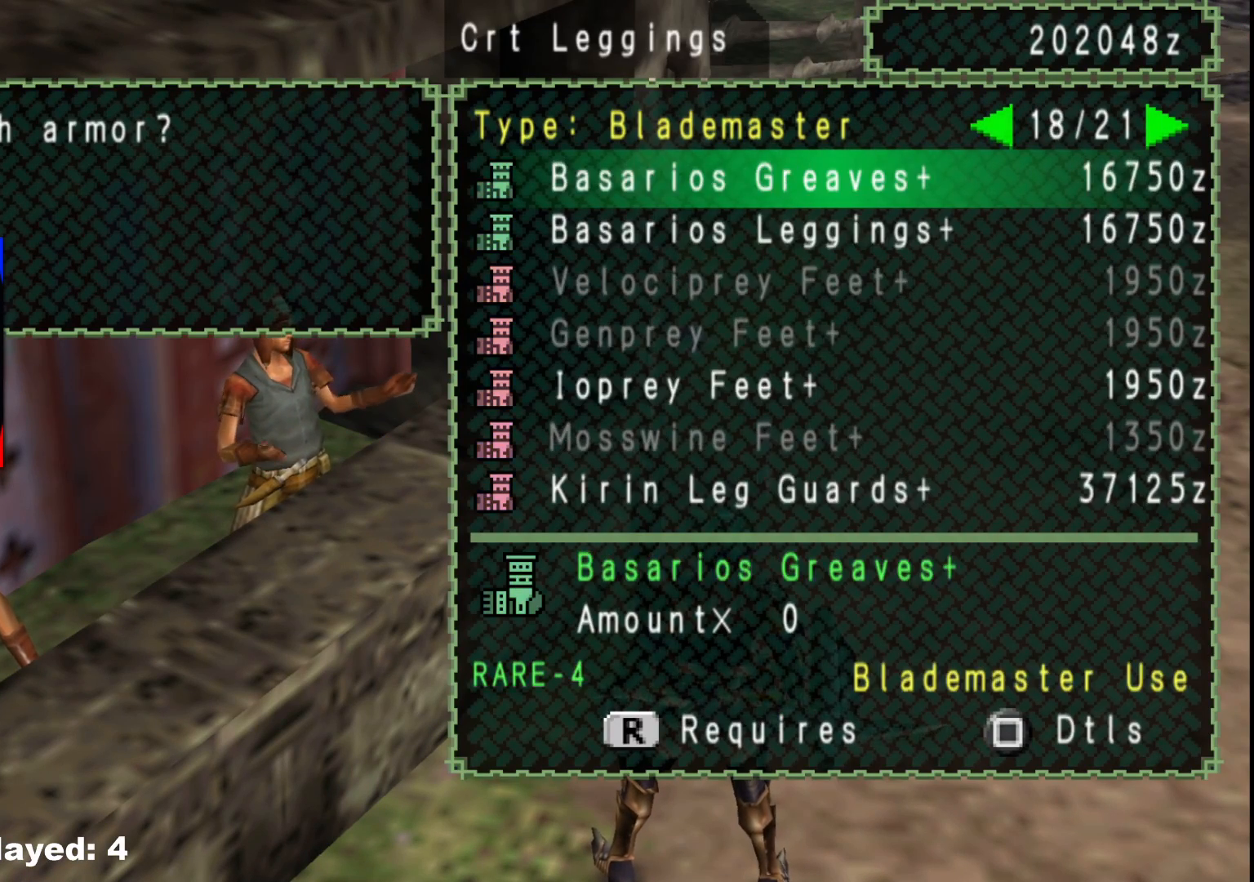
{"dt_ms": 500, "buttons": ["DPAD_RIGHT"], "left_stick": "center", "right_stick": "center", "events": [[333, "DPAD_RIGHT", "down"], [400, "DPAD_RIGHT", "up"], [467, "DPAD_RIGHT", "down"]]}
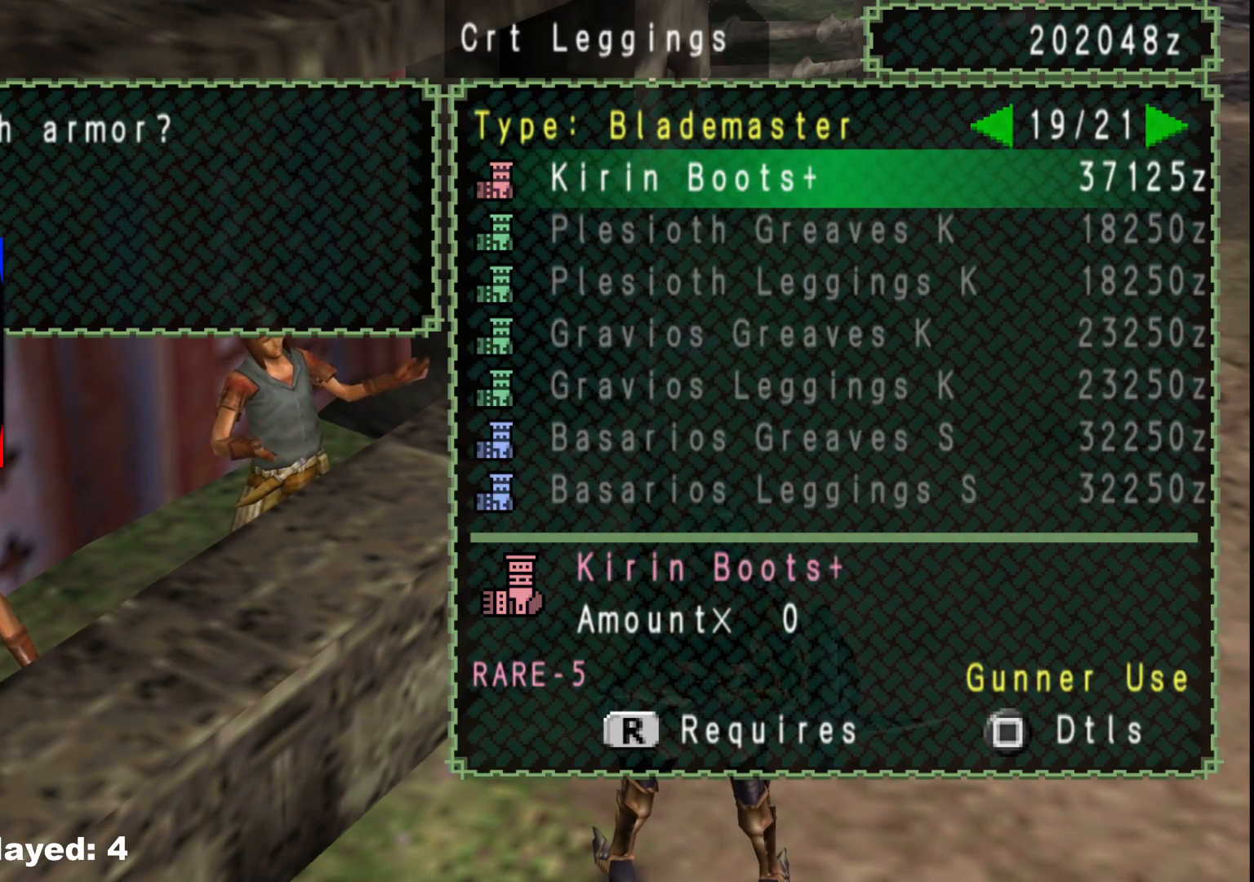
{"dt_ms": 500, "buttons": ["DPAD_RIGHT"], "left_stick": "center", "right_stick": "center", "events": [[50, "DPAD_RIGHT", "up"], [433, "DPAD_RIGHT", "down"]]}
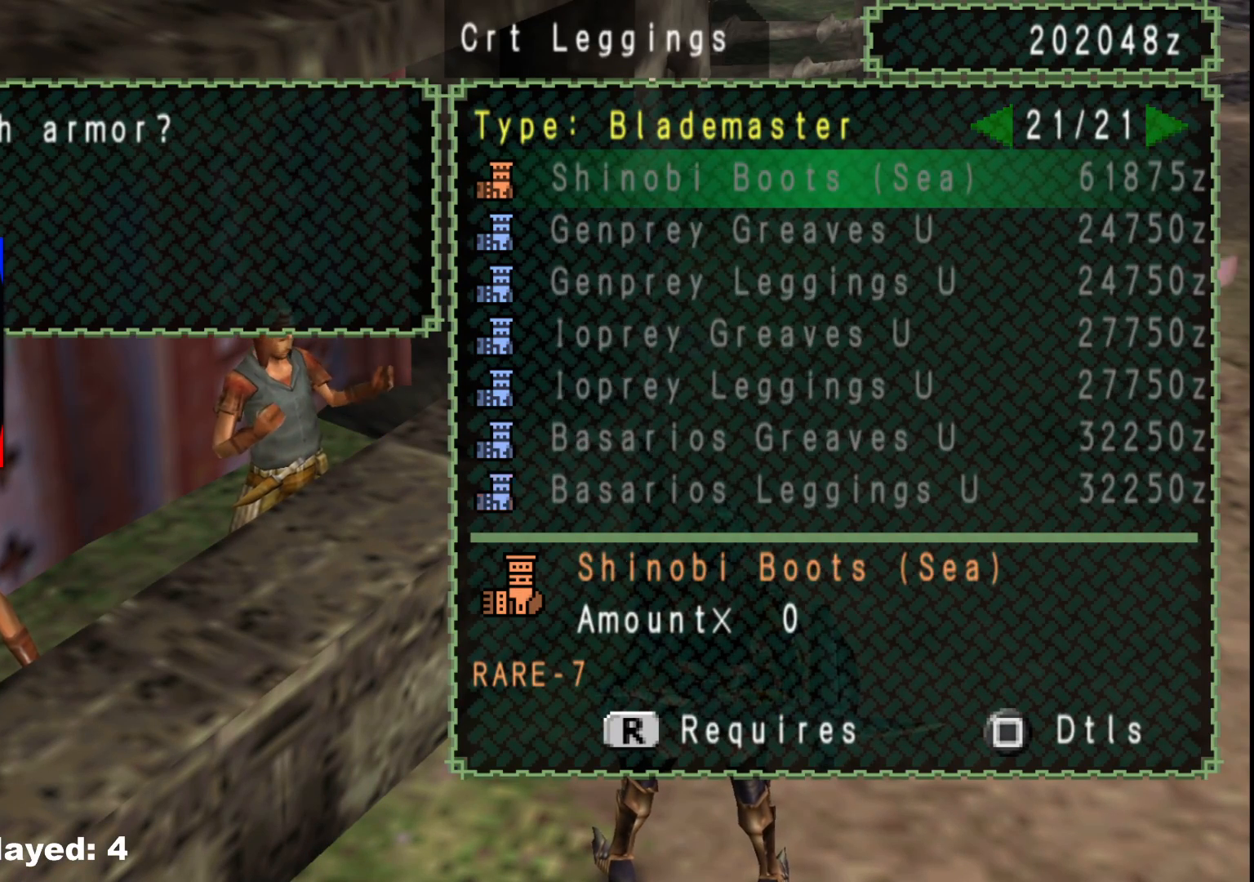
{"dt_ms": 500, "buttons": [], "left_stick": "center", "right_stick": "center", "events": [[17, "DPAD_RIGHT", "up"], [217, "DPAD_LEFT", "down"], [283, "DPAD_LEFT", "up"], [367, "DPAD_LEFT", "down"], [433, "DPAD_LEFT", "up"]]}
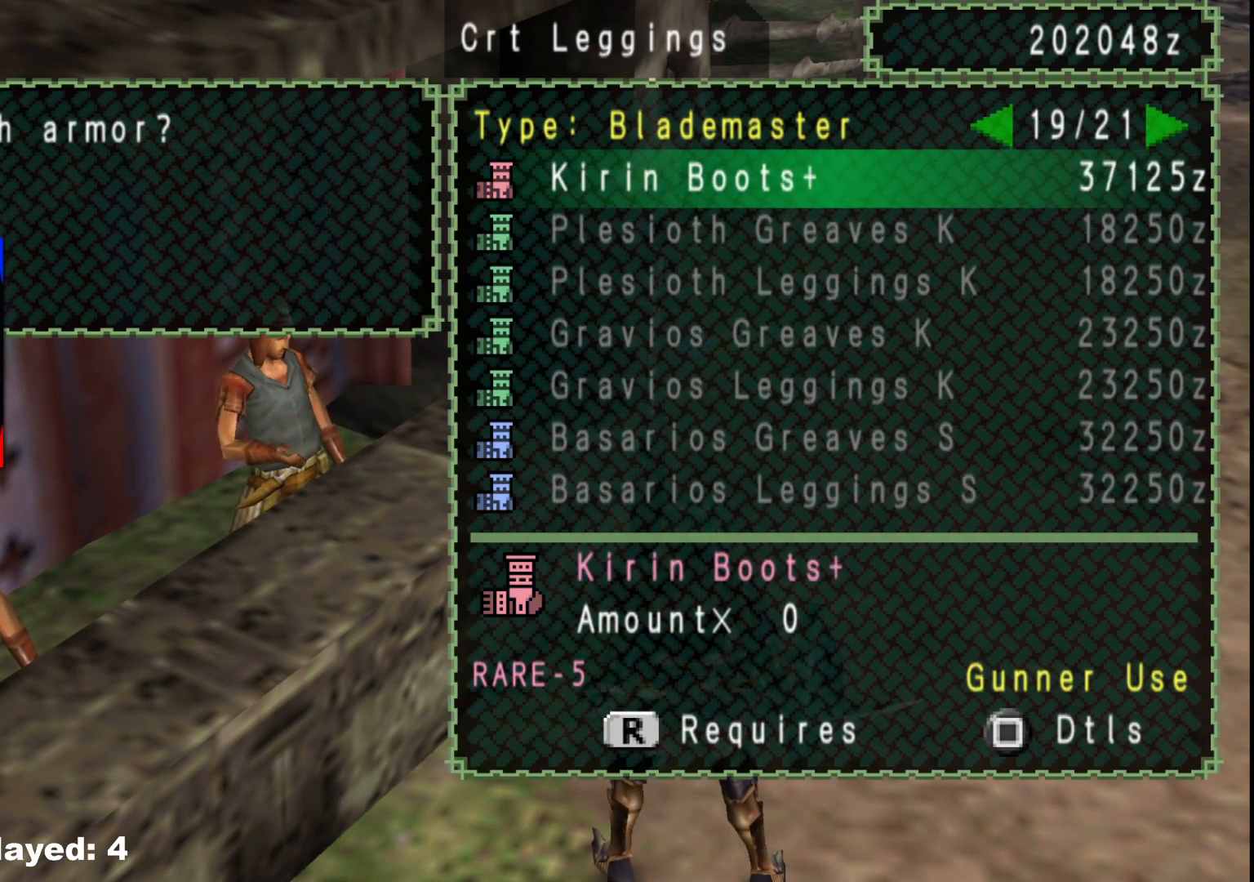
{"dt_ms": 500, "buttons": [], "left_stick": "center", "right_stick": "center", "events": [[17, "DPAD_LEFT", "down"], [117, "DPAD_LEFT", "up"], [183, "DPAD_LEFT", "down"], [283, "DPAD_LEFT", "up"], [350, "DPAD_LEFT", "down"], [467, "DPAD_LEFT", "up"]]}
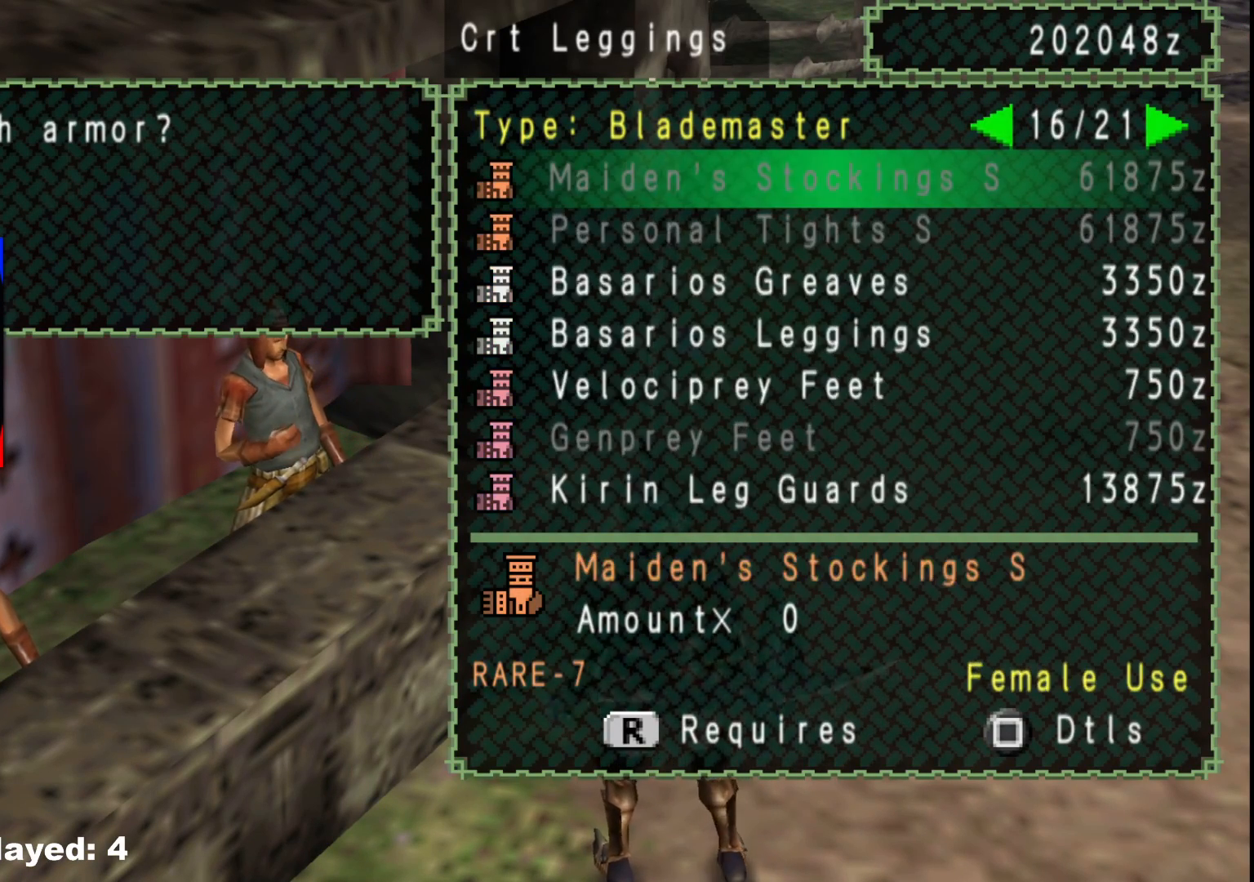
{"dt_ms": 500, "buttons": [], "left_stick": "center", "right_stick": "center", "events": [[67, "DPAD_LEFT", "down"], [167, "DPAD_LEFT", "up"], [300, "DPAD_LEFT", "down"], [417, "DPAD_LEFT", "up"]]}
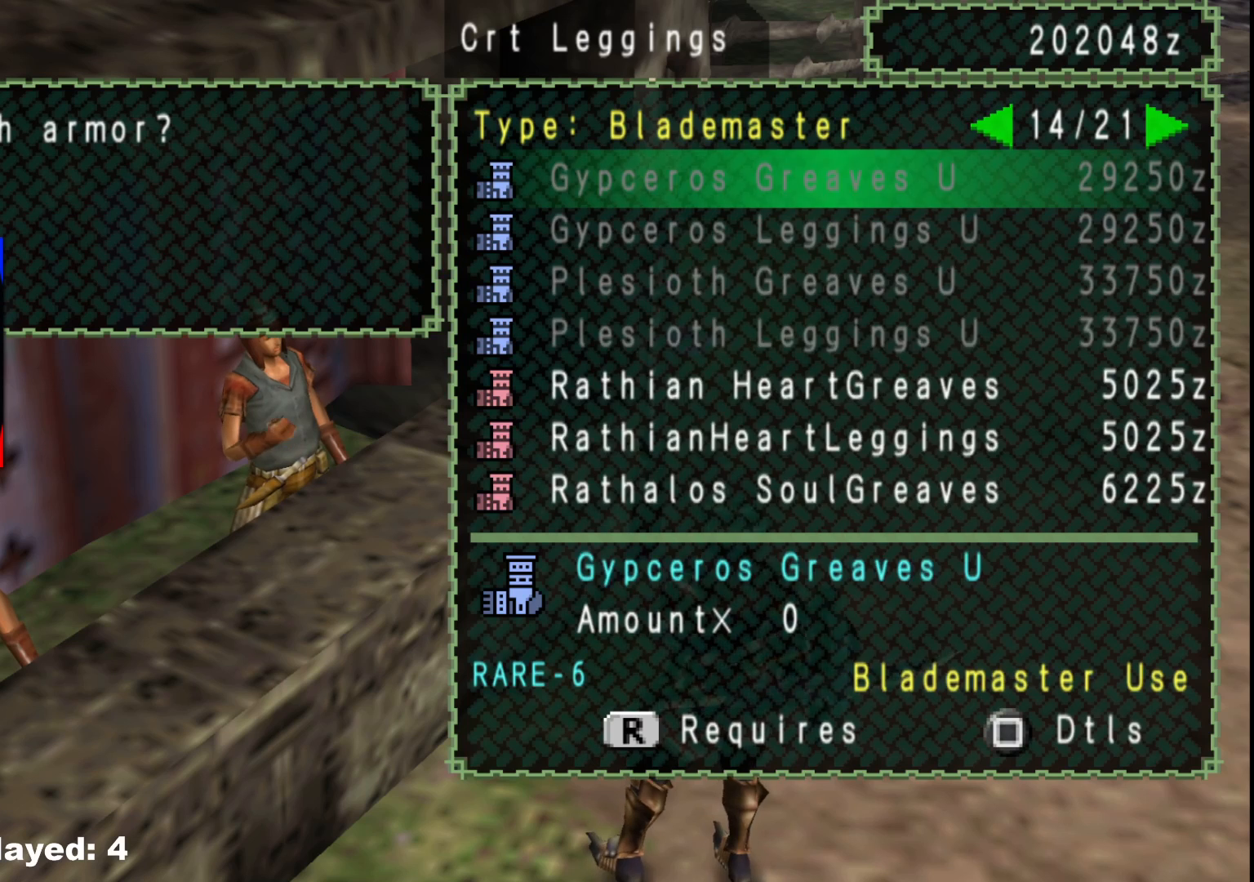
{"dt_ms": 500, "buttons": [], "left_stick": "center", "right_stick": "center", "events": [[17, "DPAD_LEFT", "down"], [150, "DPAD_LEFT", "up"], [233, "DPAD_LEFT", "down"], [350, "DPAD_LEFT", "up"]]}
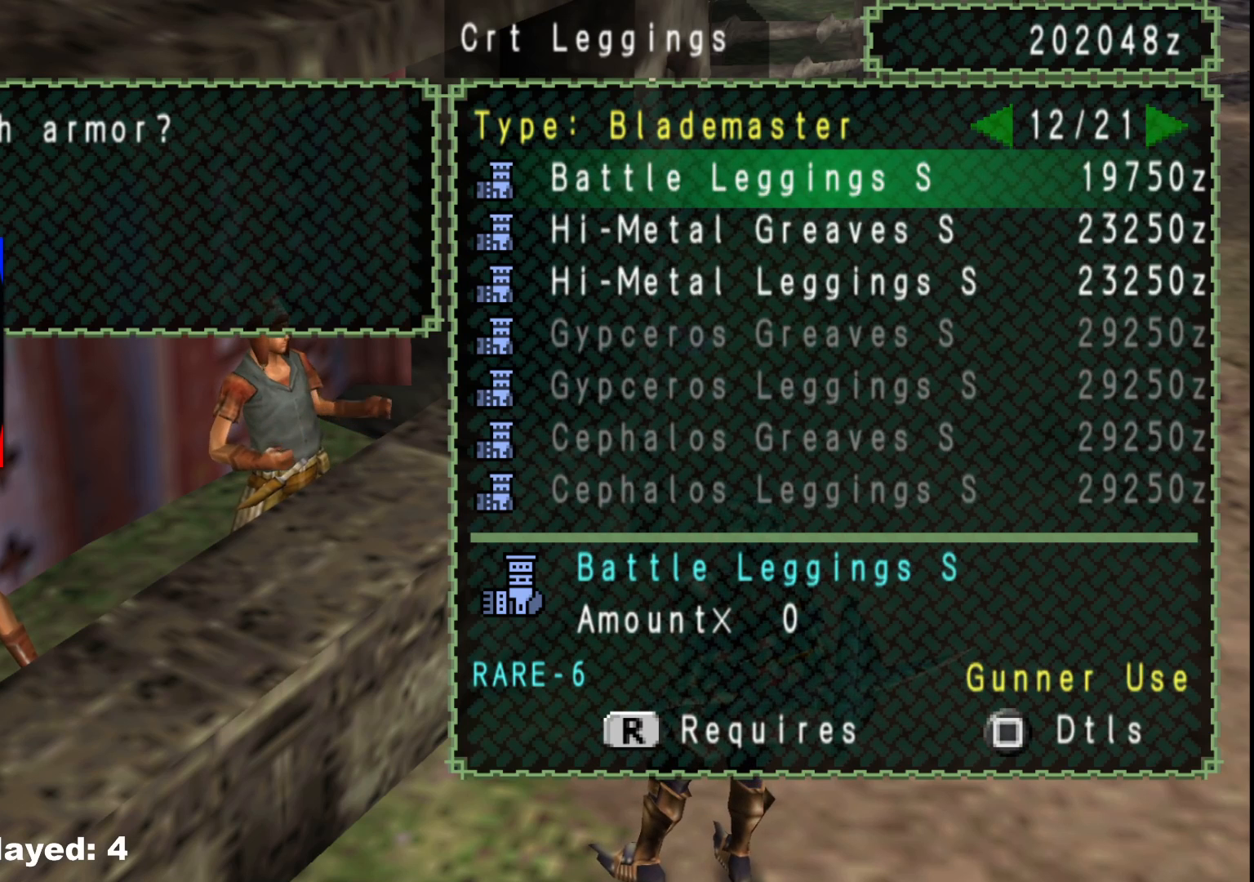
{"dt_ms": 500, "buttons": [], "left_stick": "center", "right_stick": "center", "events": [[250, "DPAD_RIGHT", "down"], [350, "DPAD_RIGHT", "up"]]}